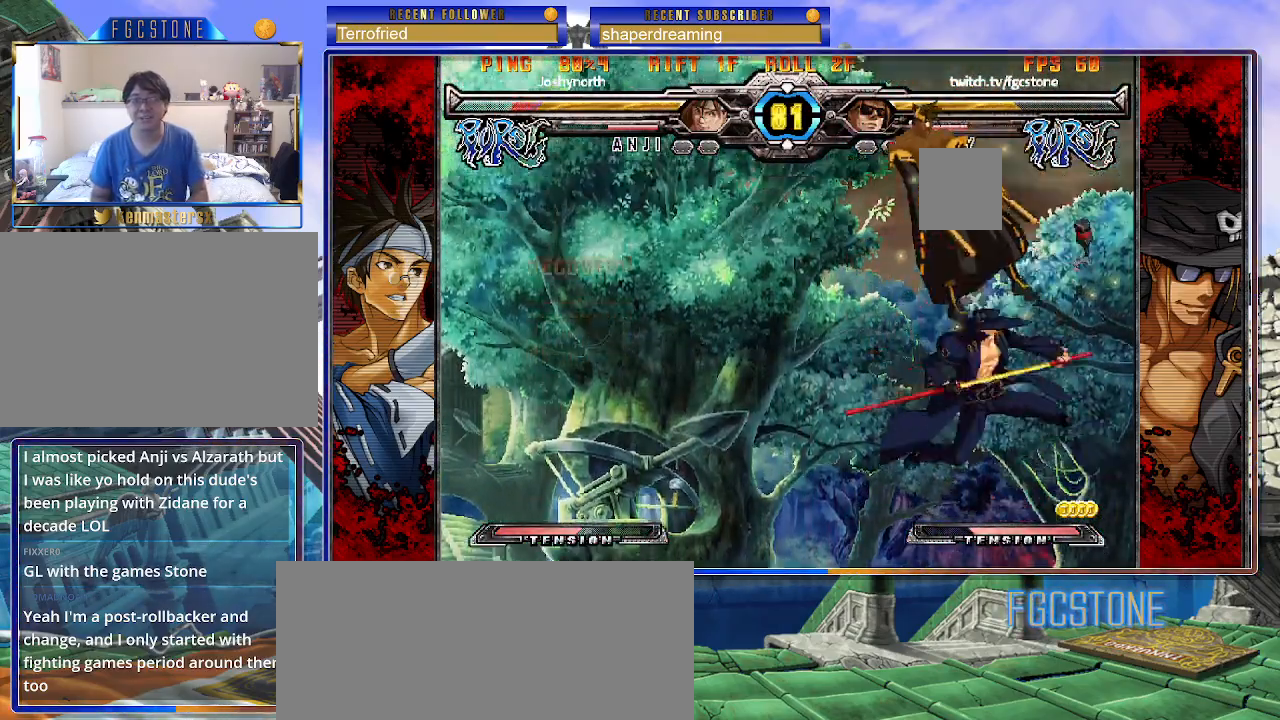
Gameplay with a controller (arcade stick); each line is a JSON object with the inputs held at the frame after it. "events" lists button and stick changes between this image and that frame as [ms after this image, input, new state], when the widget could be followed in between. Not read: L3 R3 other_buttons.
{"buttons": [], "left_stick": "center", "events": []}
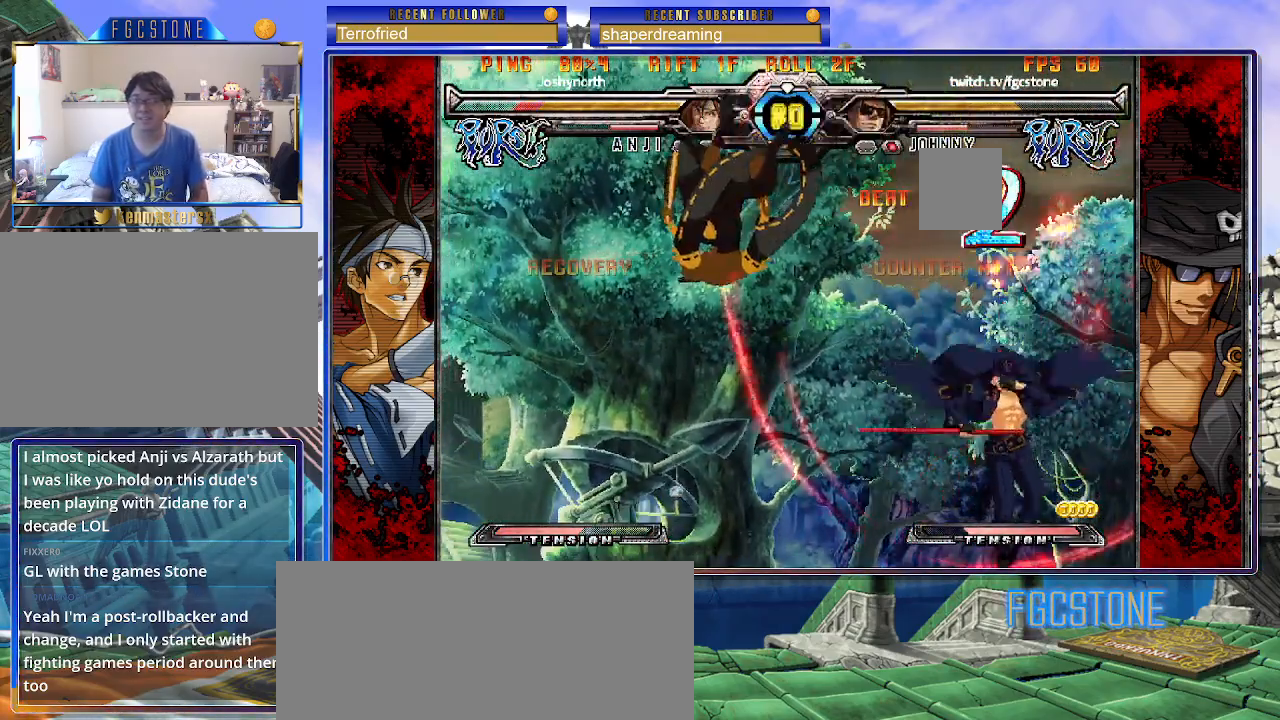
{"buttons": [], "left_stick": "left", "events": [[433, "left_stick", "left"]]}
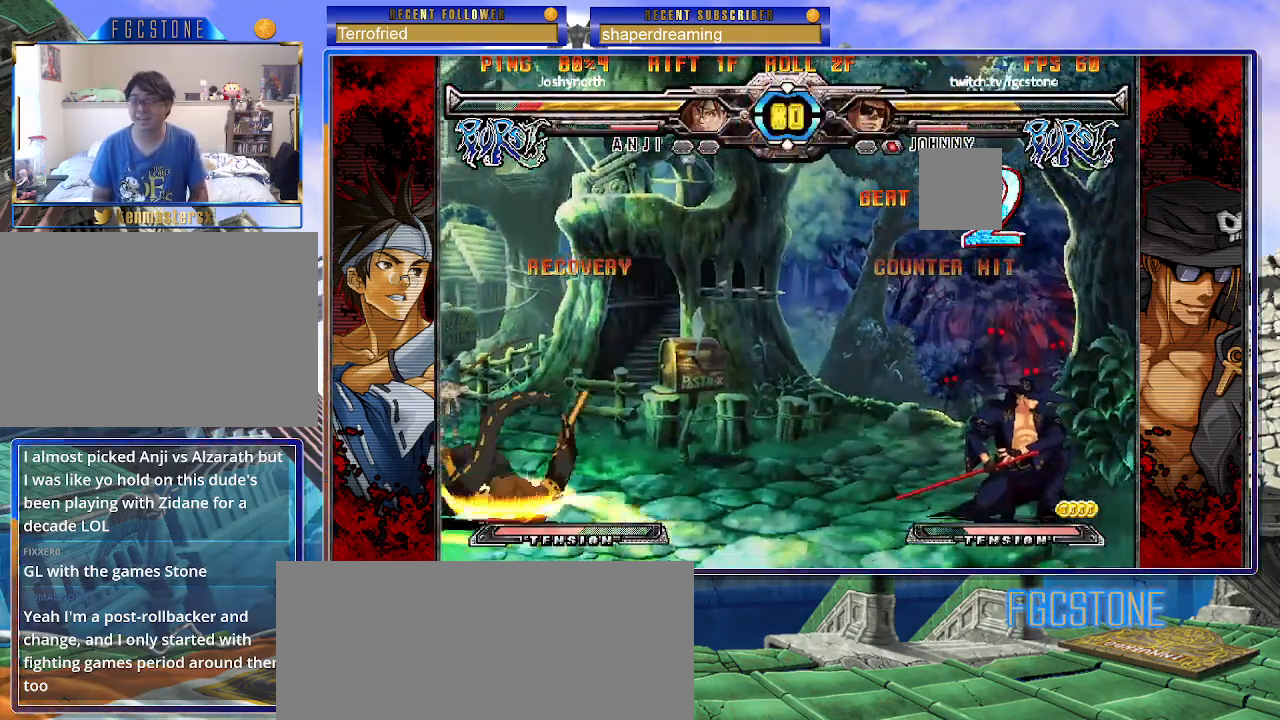
{"buttons": [], "left_stick": "left", "events": [[33, "left_stick", "center"], [100, "left_stick", "left"], [200, "left_stick", "up-left"], [367, "left_stick", "left"]]}
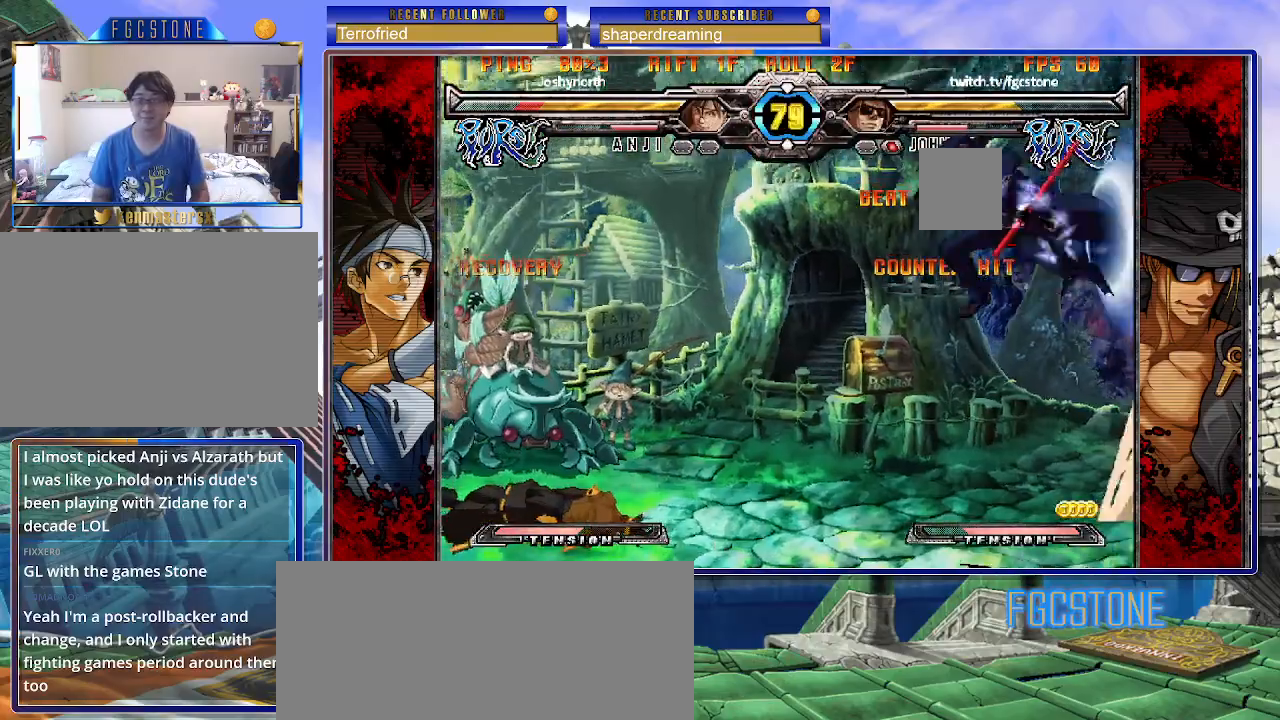
{"buttons": [], "left_stick": "right", "events": [[233, "left_stick", "down"], [300, "left_stick", "right"], [367, "left_stick", "center"], [450, "left_stick", "right"]]}
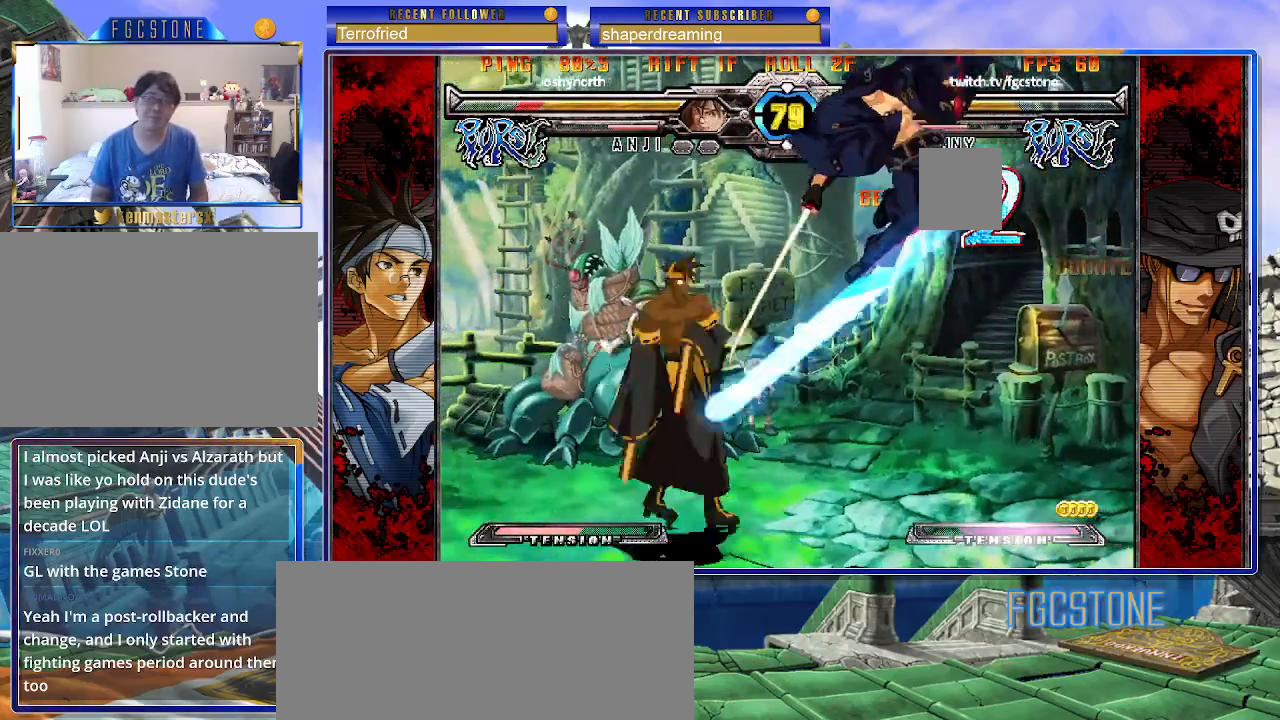
{"buttons": [], "left_stick": "center", "events": [[433, "left_stick", "center"]]}
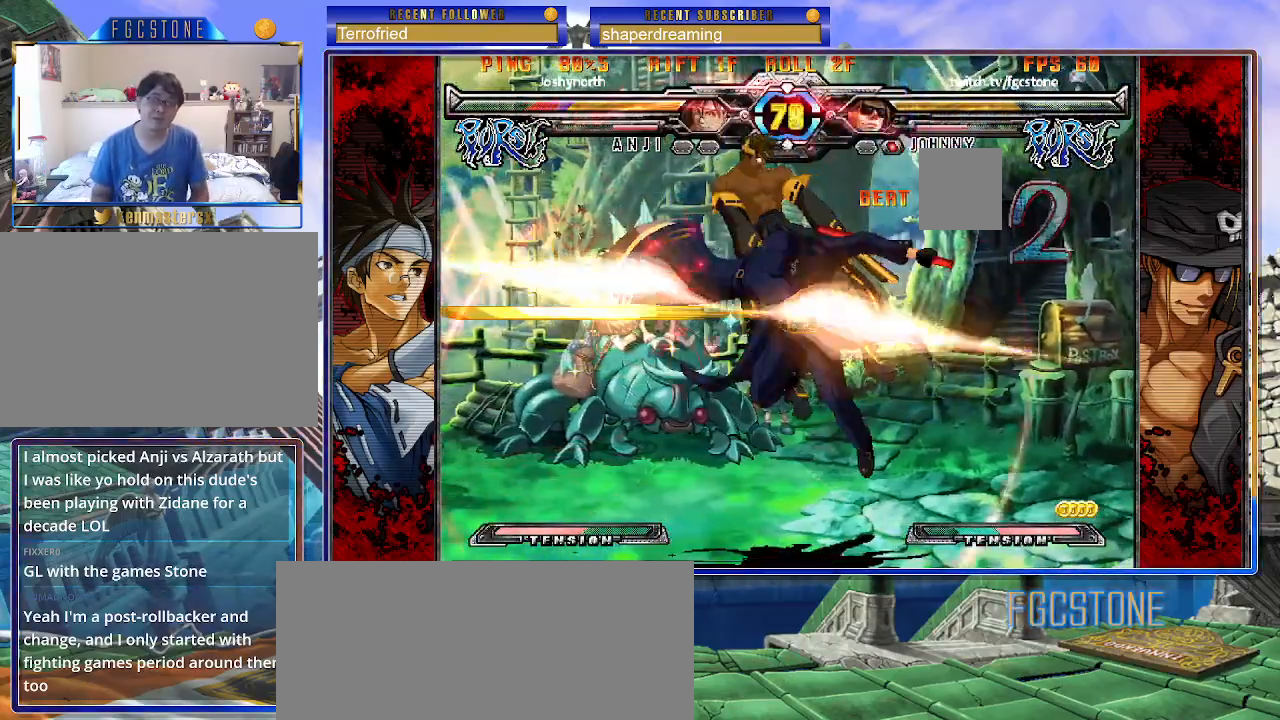
{"buttons": [], "left_stick": "center", "events": [[33, "left_stick", "up-left"], [267, "left_stick", "center"]]}
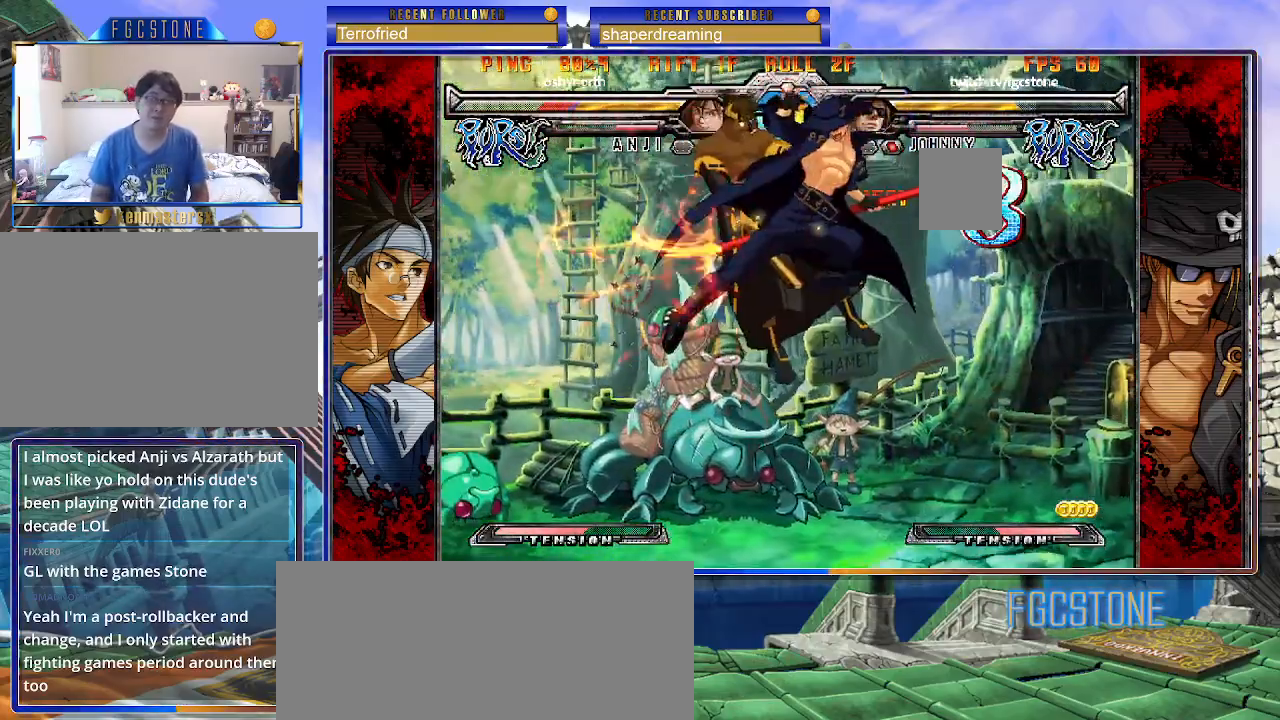
{"buttons": [], "left_stick": "right", "events": [[317, "left_stick", "right"]]}
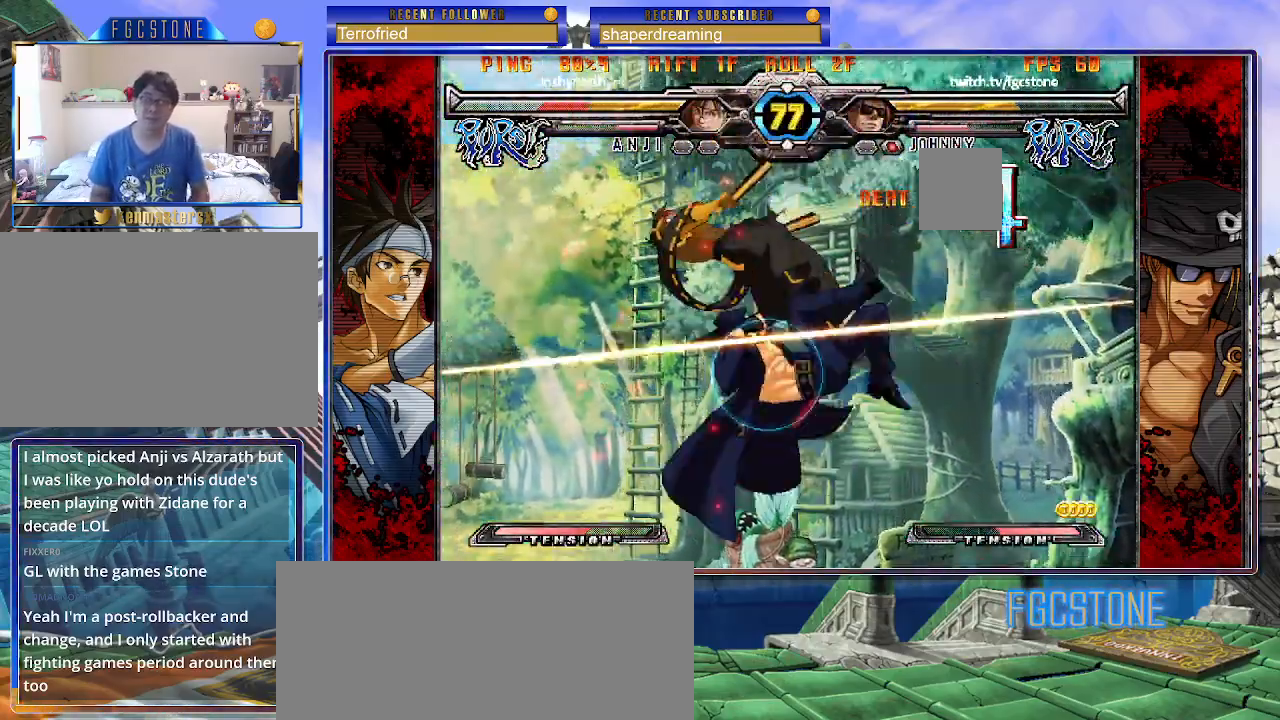
{"buttons": [], "left_stick": "center", "events": [[17, "left_stick", "down"], [117, "left_stick", "left"], [167, "left_stick", "center"]]}
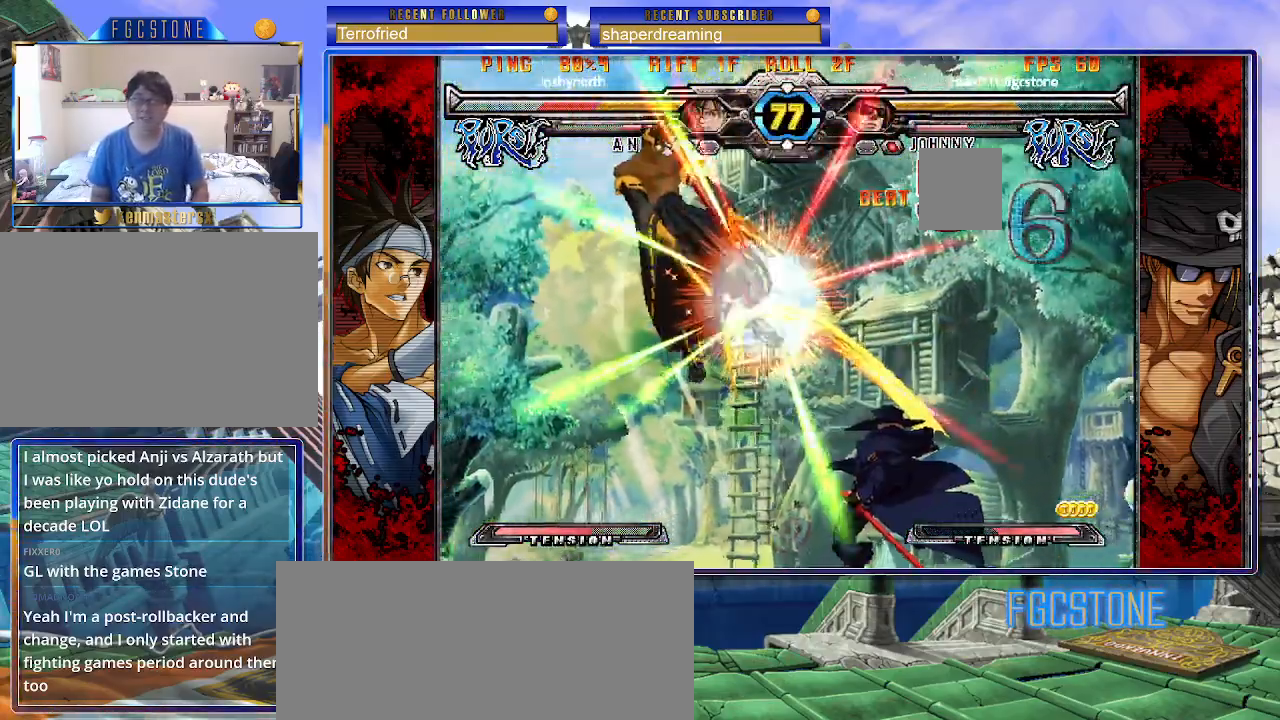
{"buttons": [], "left_stick": "right", "events": [[183, "left_stick", "right"]]}
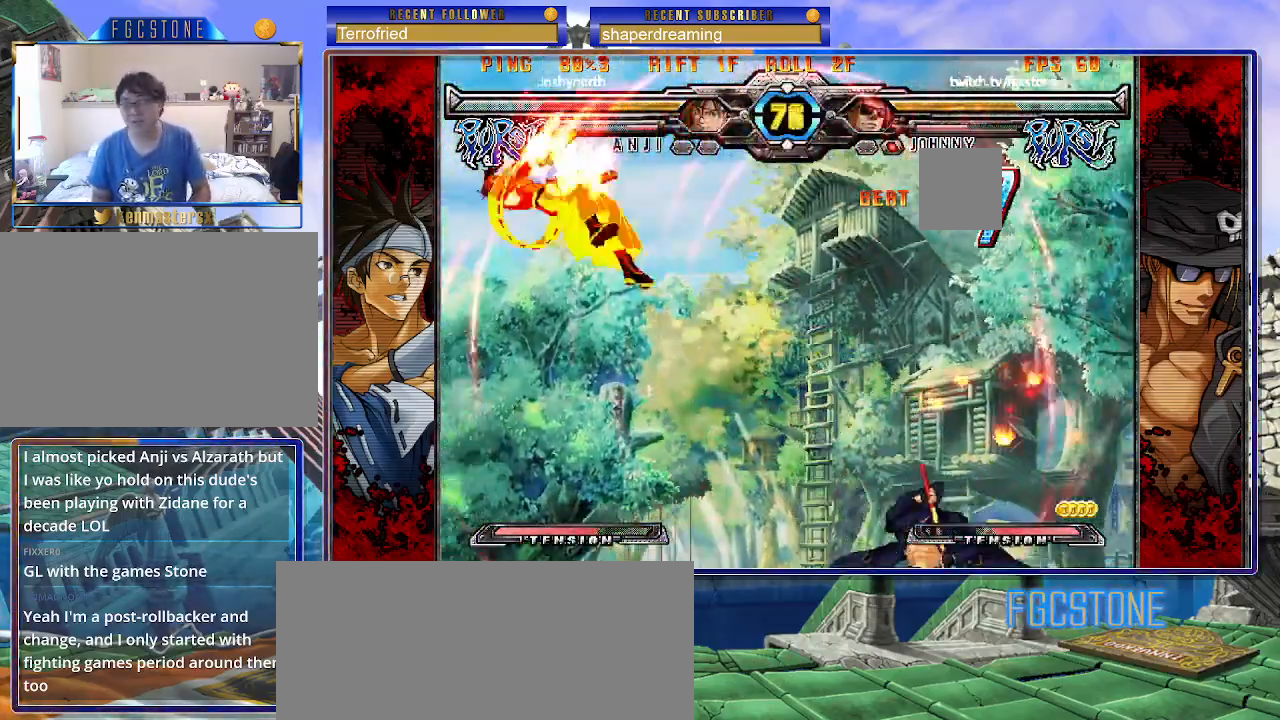
{"buttons": [], "left_stick": "center", "events": [[300, "left_stick", "center"], [417, "left_stick", "left"], [483, "left_stick", "center"]]}
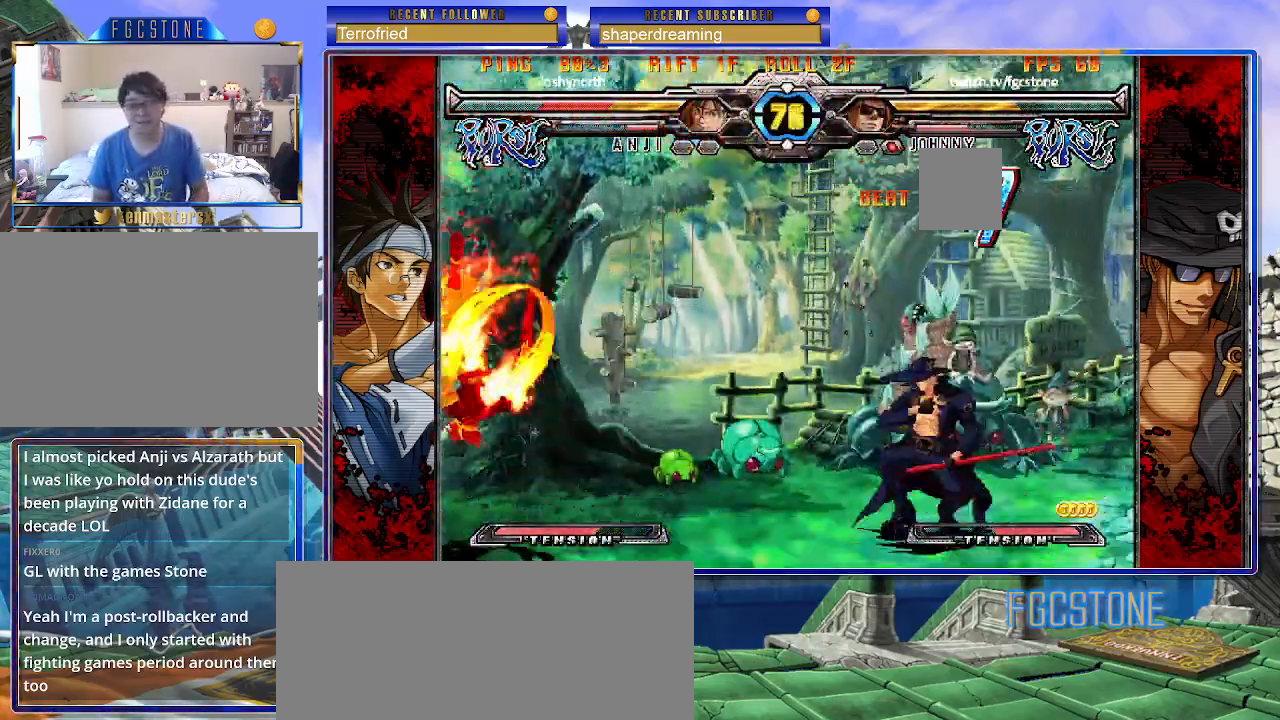
{"buttons": [], "left_stick": "right", "events": [[67, "left_stick", "left"], [133, "left_stick", "up-left"], [283, "left_stick", "right"]]}
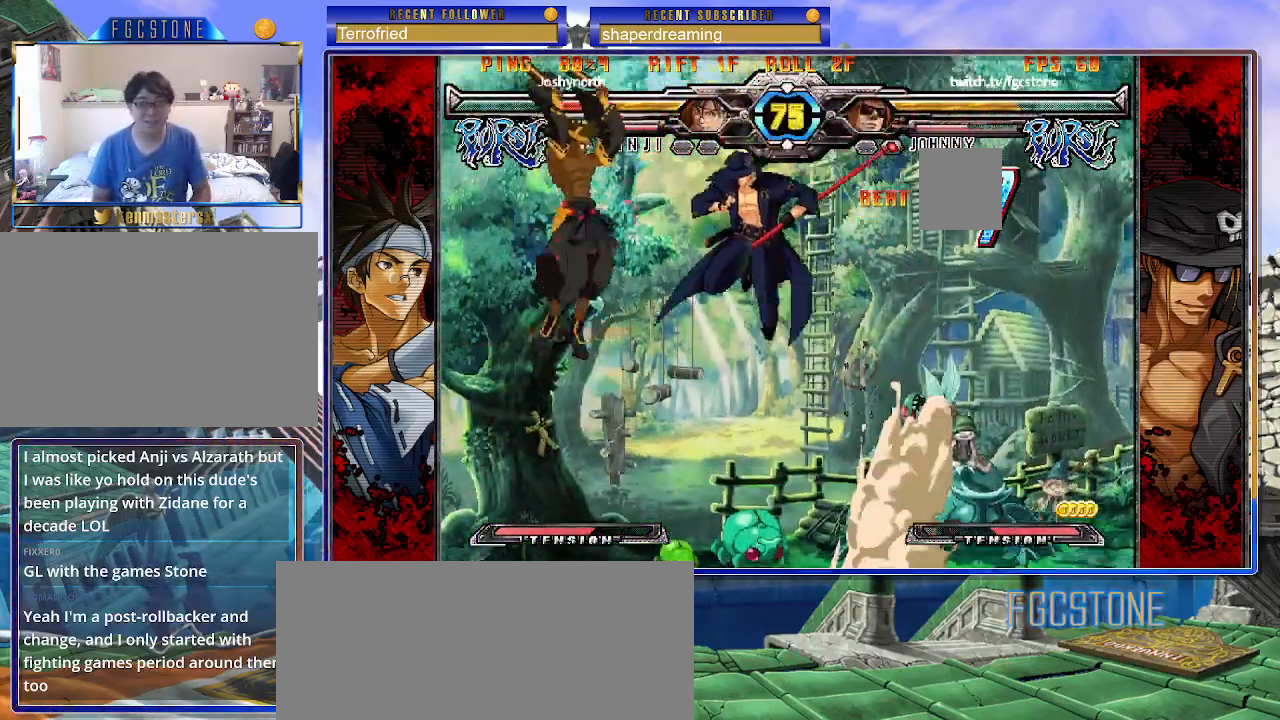
{"buttons": [], "left_stick": "left", "events": [[500, "left_stick", "left"]]}
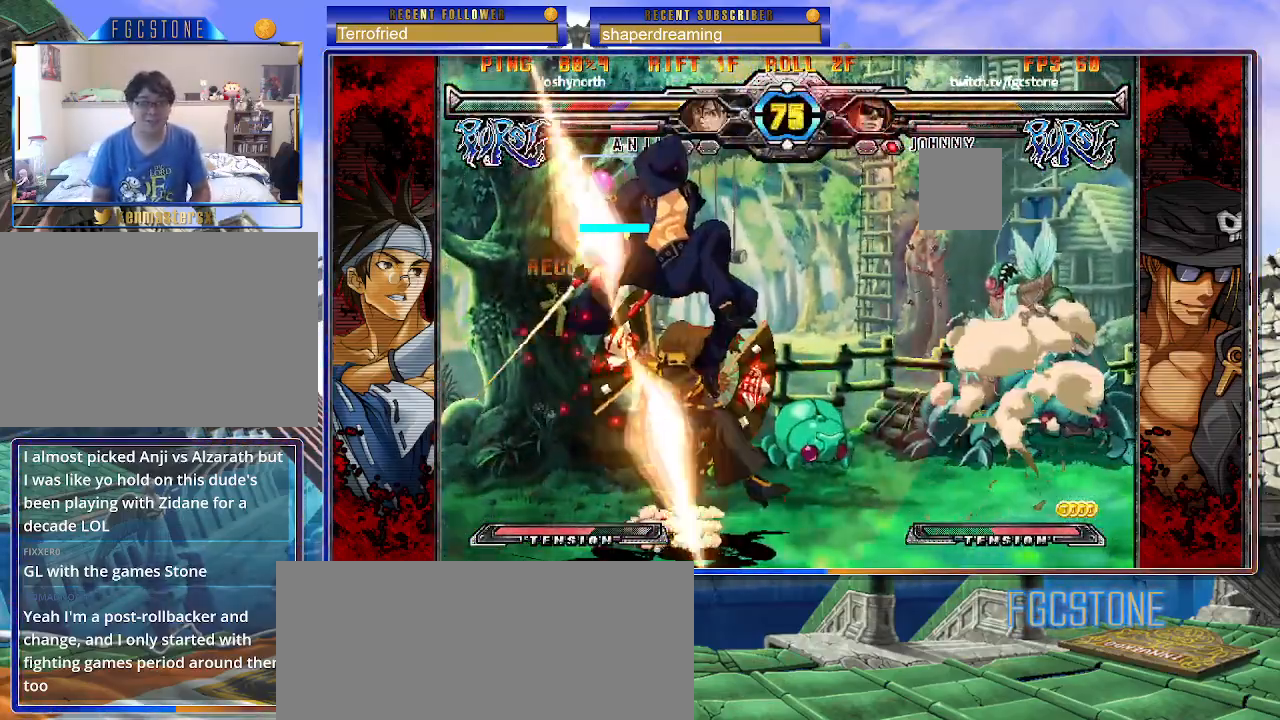
{"buttons": [], "left_stick": "left", "events": []}
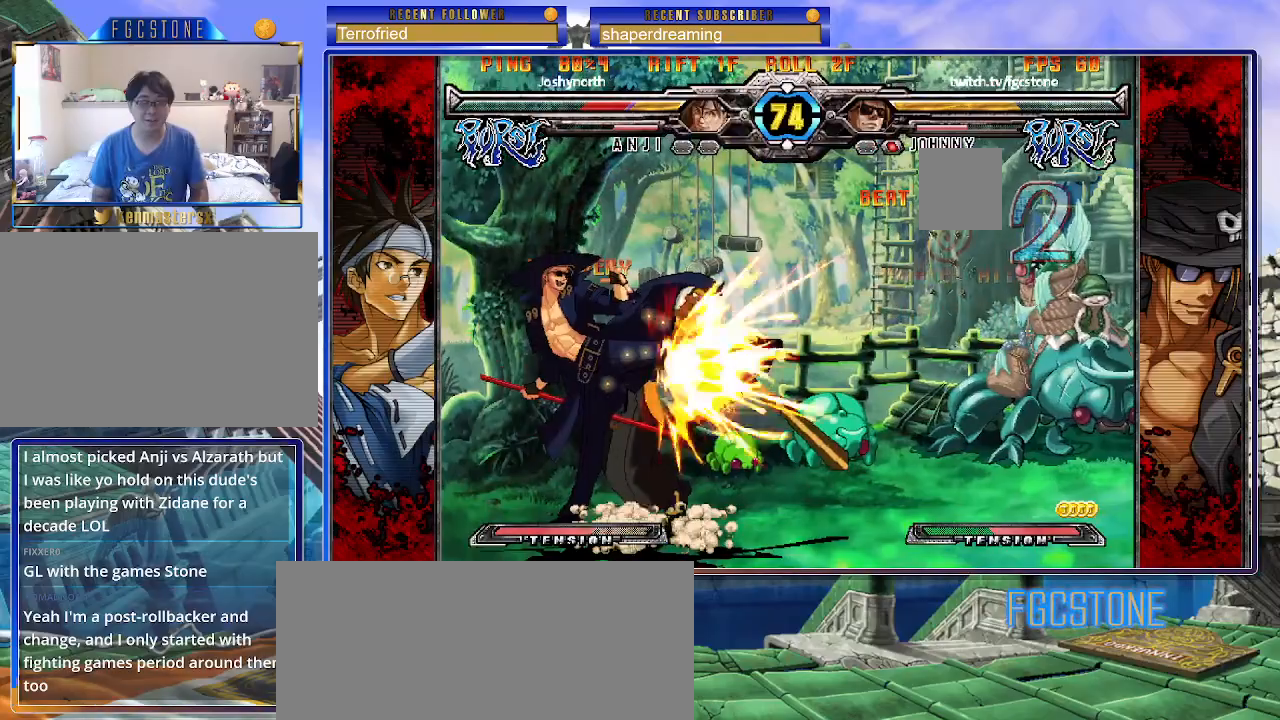
{"buttons": [], "left_stick": "center", "events": [[333, "left_stick", "down"], [417, "left_stick", "right"], [500, "left_stick", "center"]]}
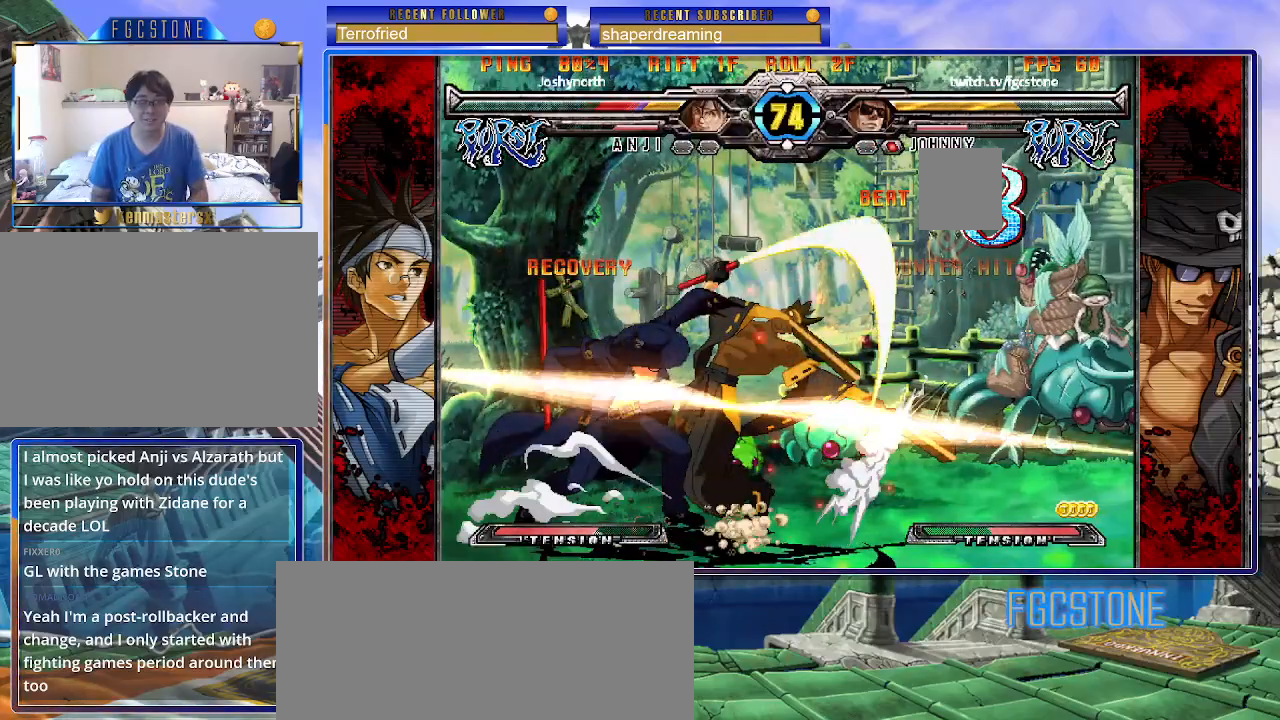
{"buttons": [], "left_stick": "center", "events": []}
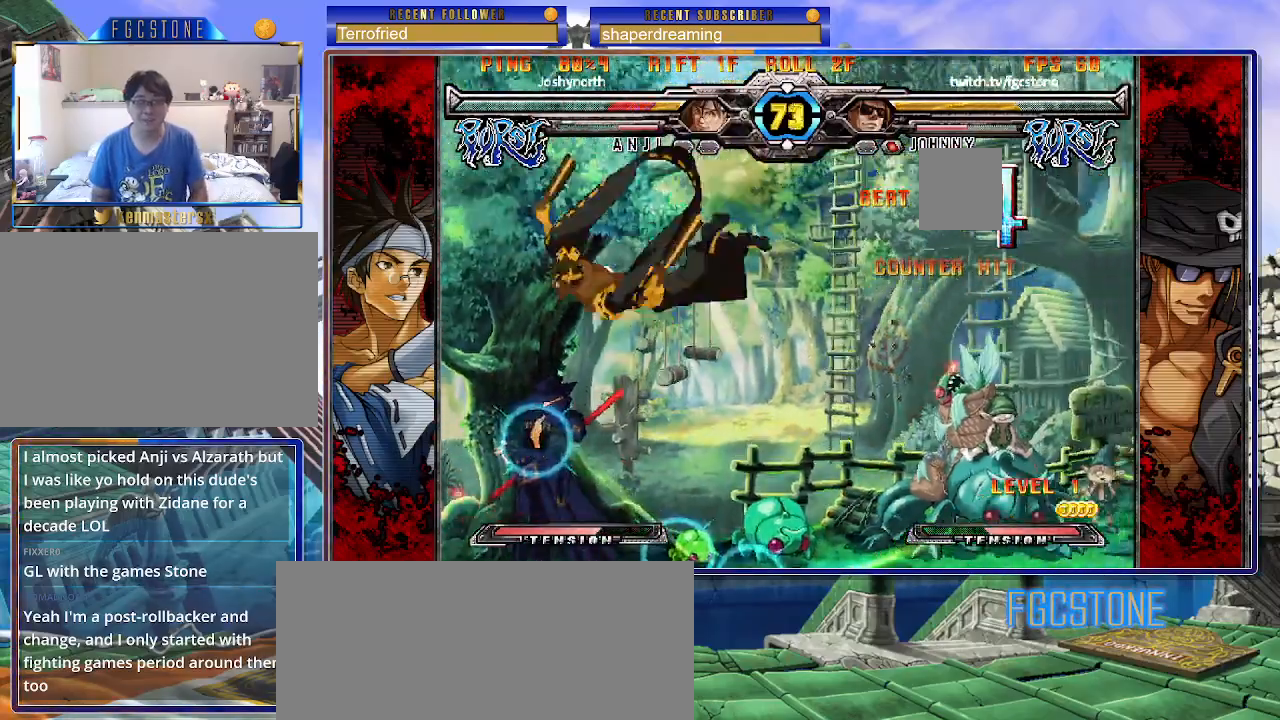
{"buttons": [], "left_stick": "center", "events": [[117, "left_stick", "up-left"], [250, "left_stick", "center"]]}
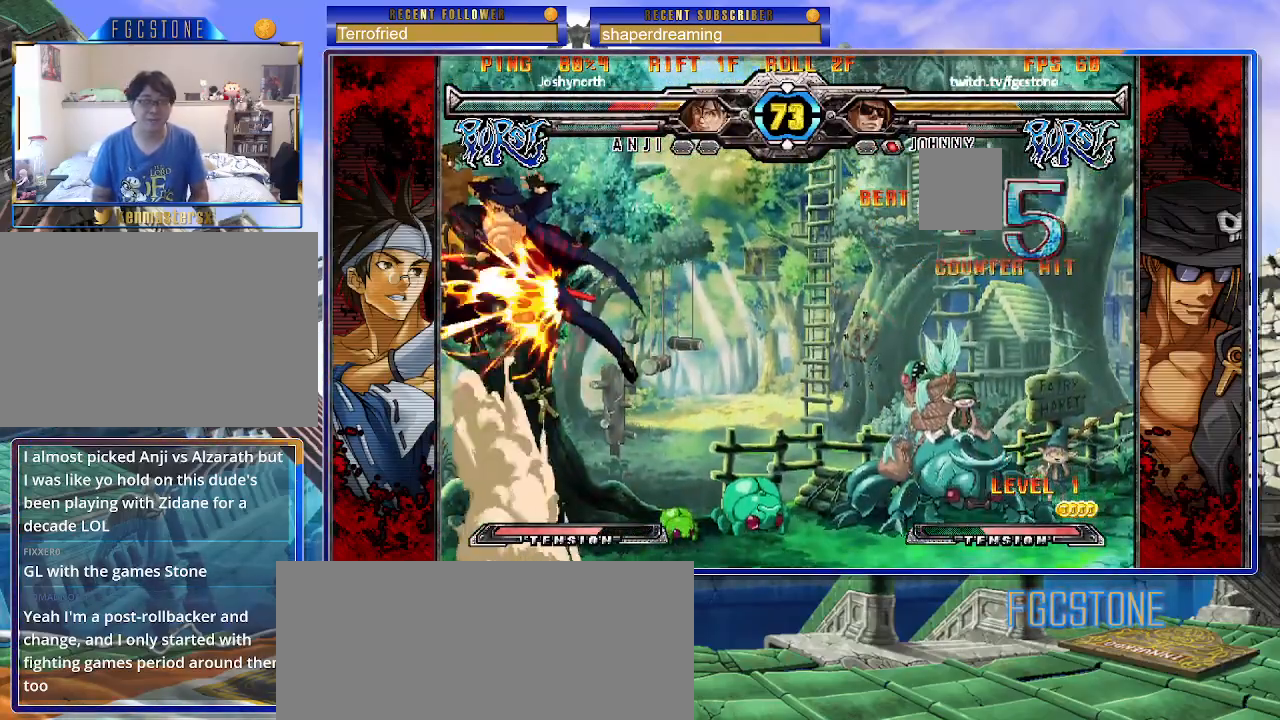
{"buttons": [], "left_stick": "up-left", "events": [[383, "left_stick", "up-left"]]}
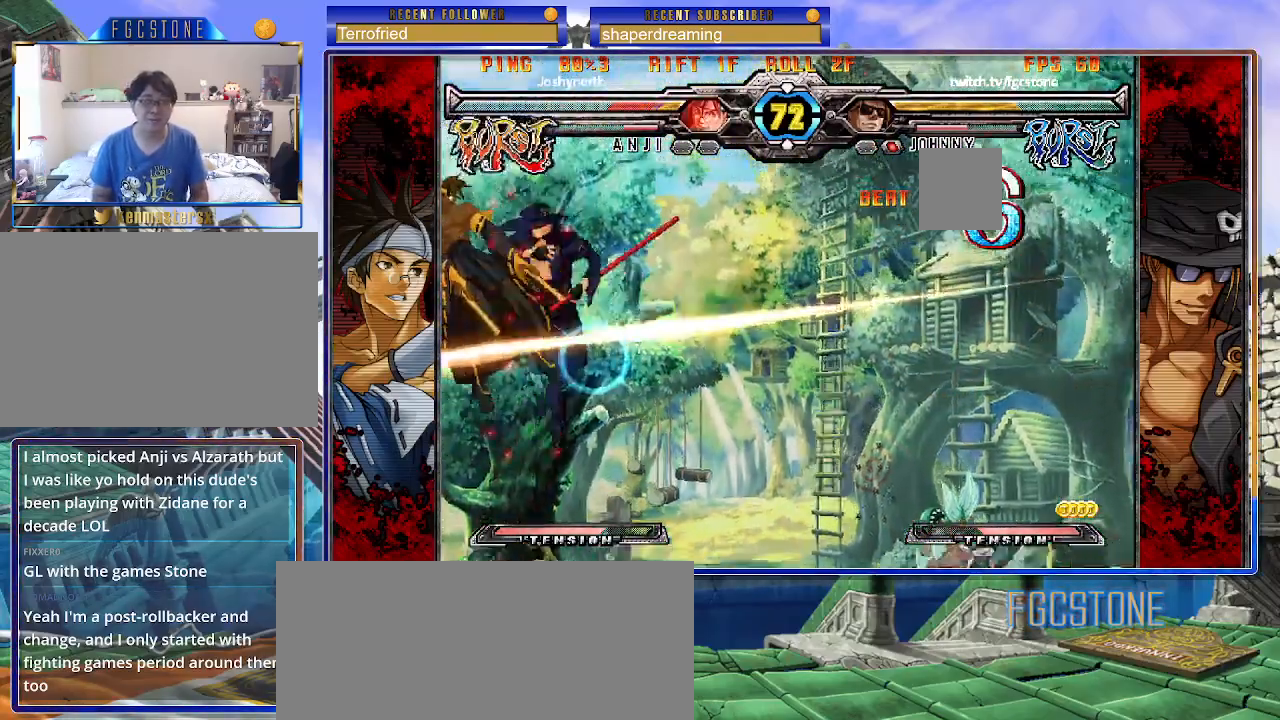
{"buttons": [], "left_stick": "center", "events": [[50, "left_stick", "center"]]}
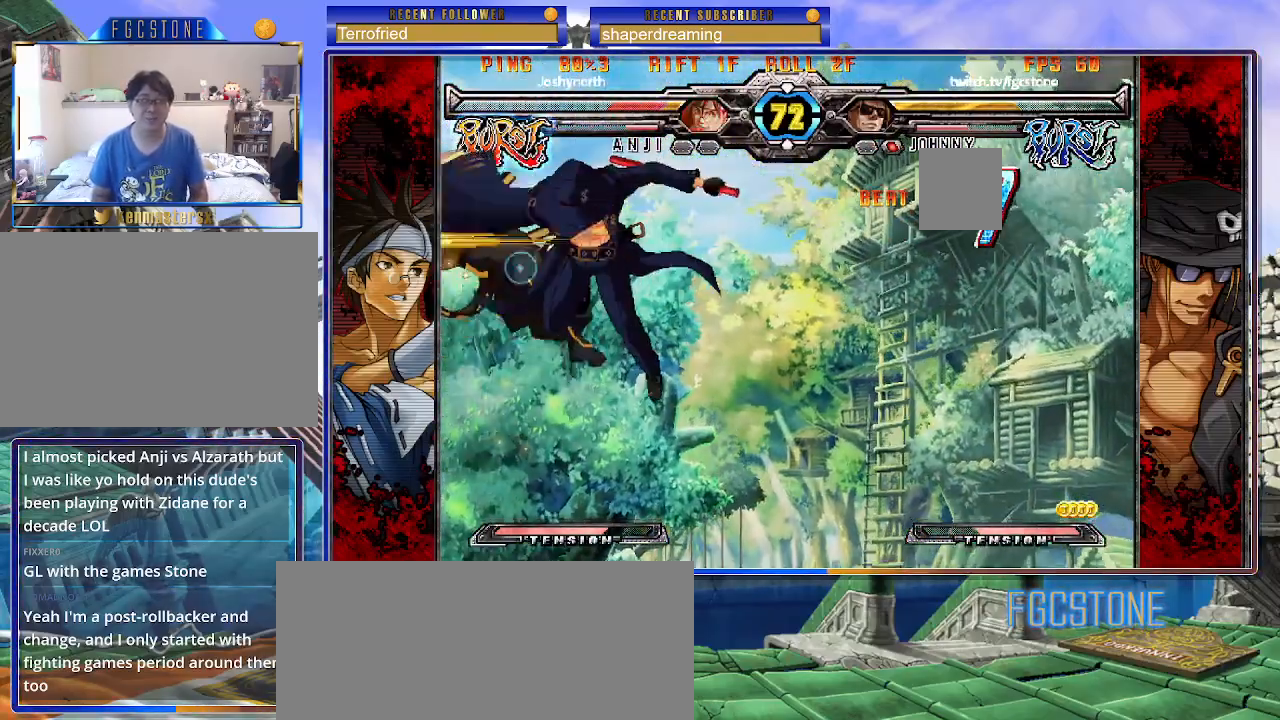
{"buttons": [], "left_stick": "left", "events": [[200, "left_stick", "right"], [383, "left_stick", "down"], [467, "left_stick", "left"]]}
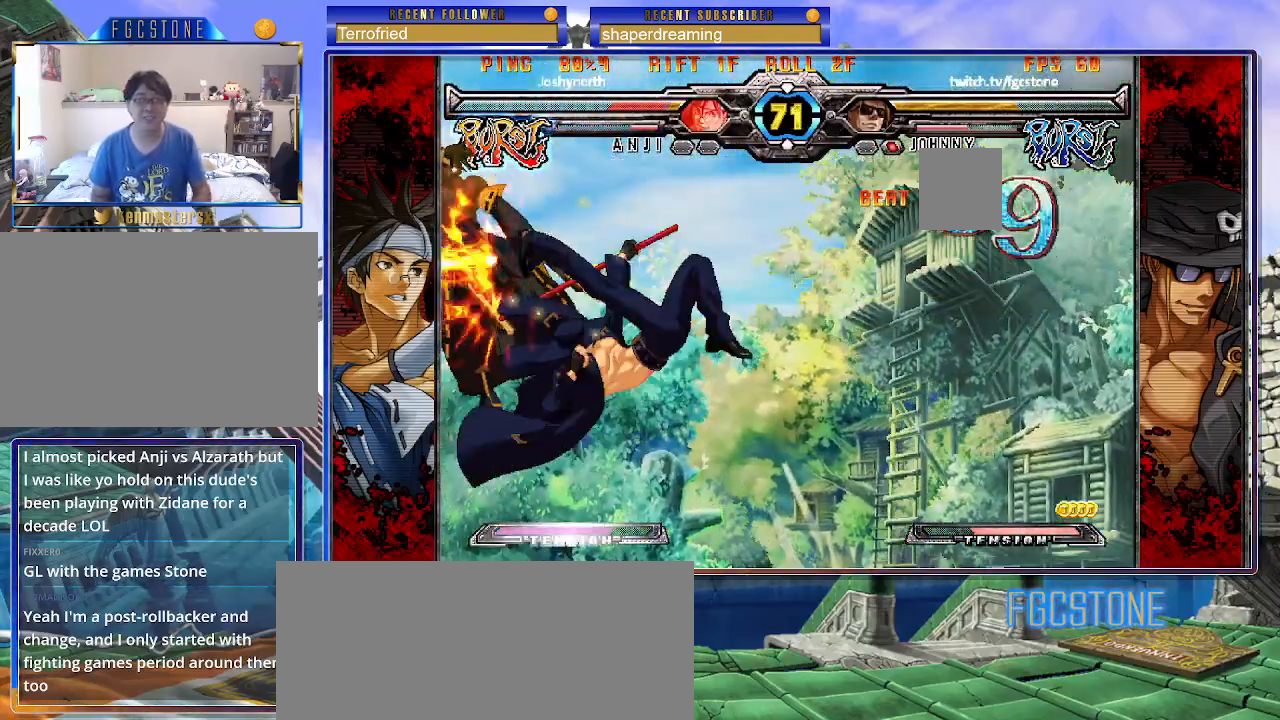
{"buttons": [], "left_stick": "center", "events": [[17, "left_stick", "center"]]}
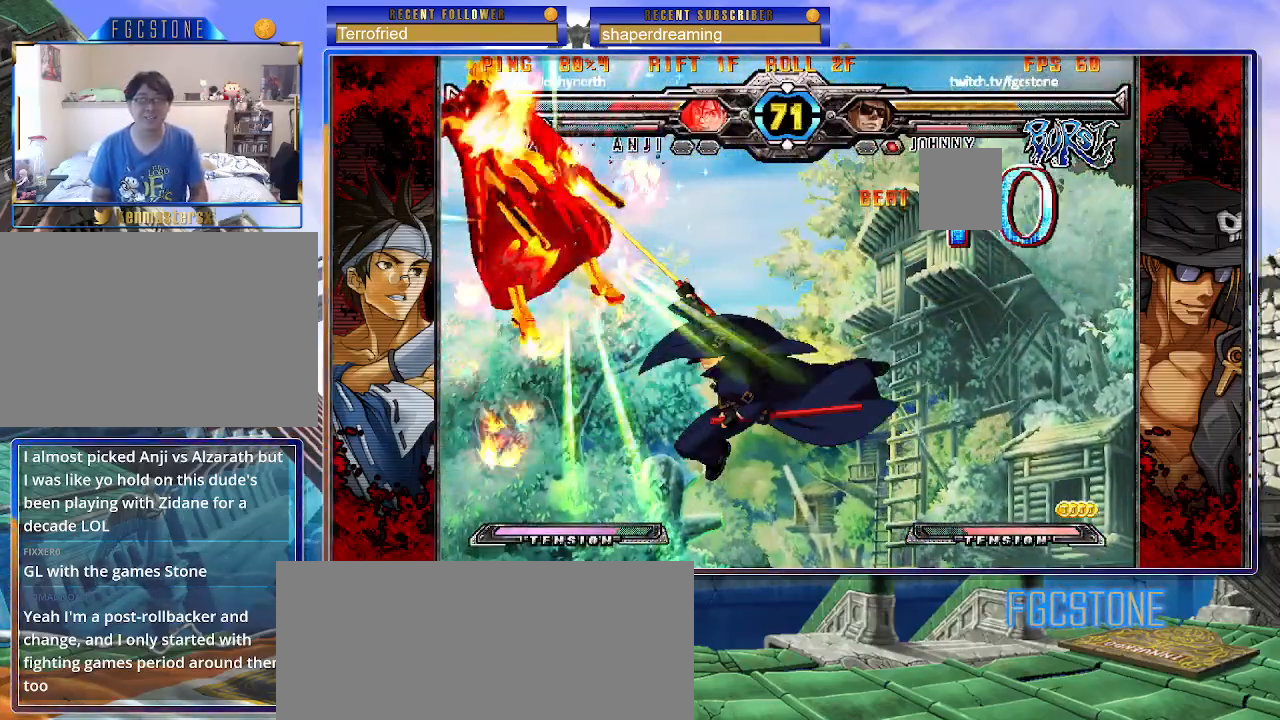
{"buttons": [], "left_stick": "center", "events": []}
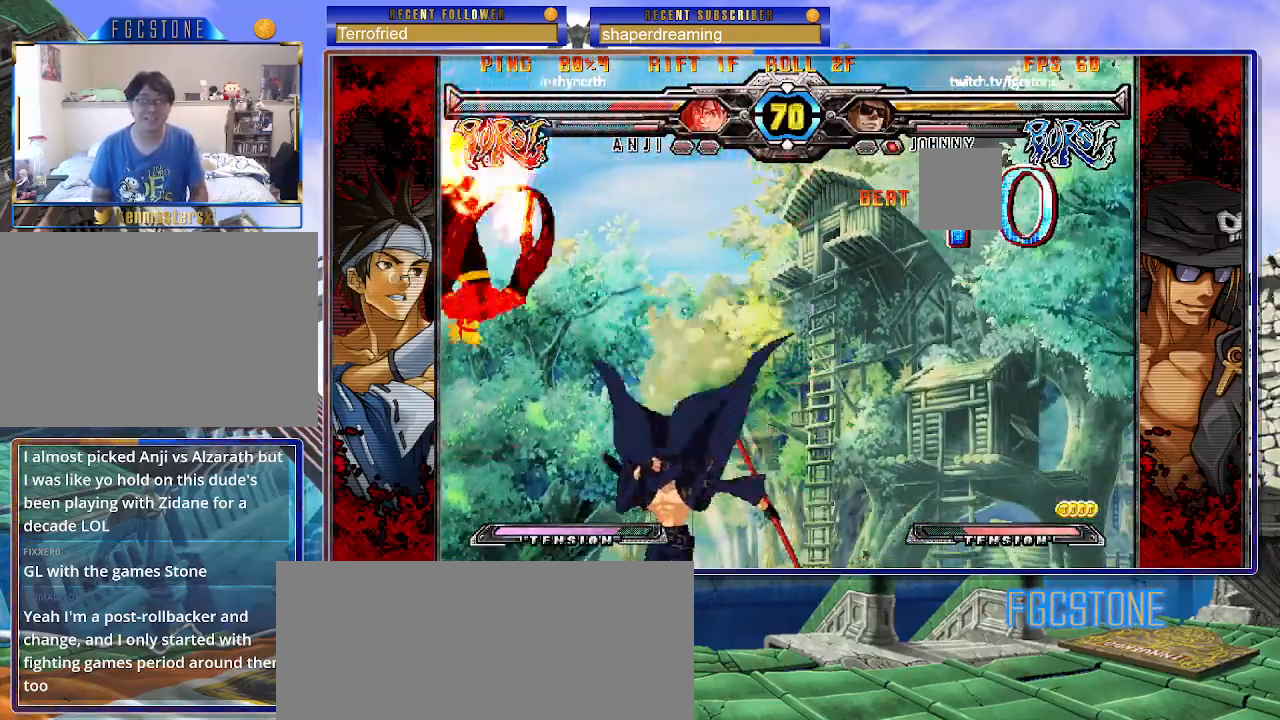
{"buttons": [], "left_stick": "up-right", "events": [[383, "left_stick", "up-right"]]}
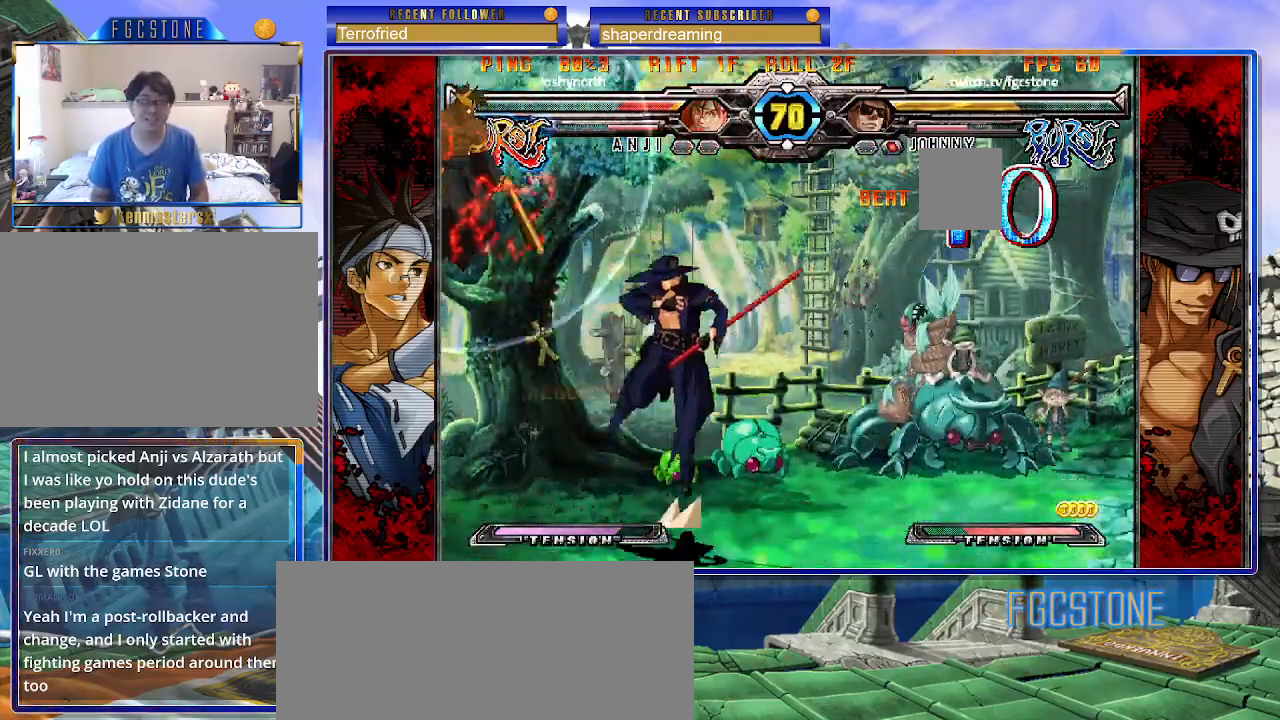
{"buttons": [], "left_stick": "down-right", "events": [[383, "left_stick", "down-right"]]}
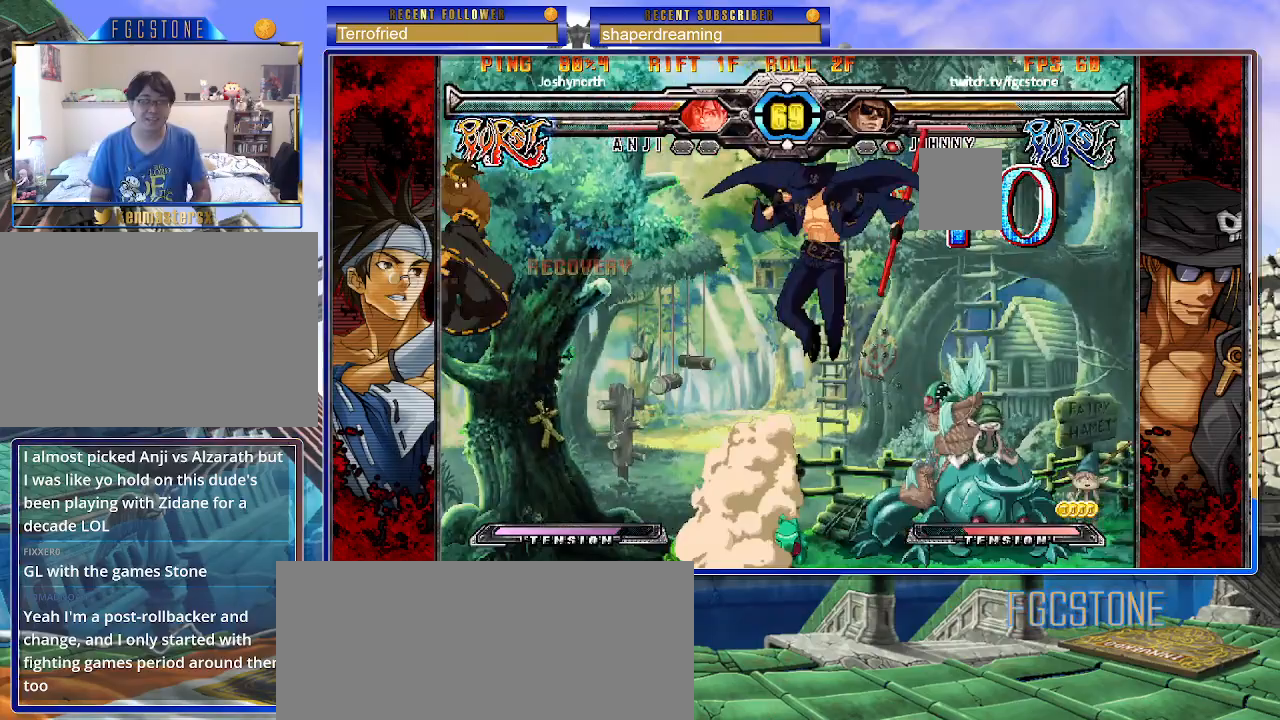
{"buttons": [], "left_stick": "center", "events": [[33, "left_stick", "down-left"], [150, "left_stick", "center"]]}
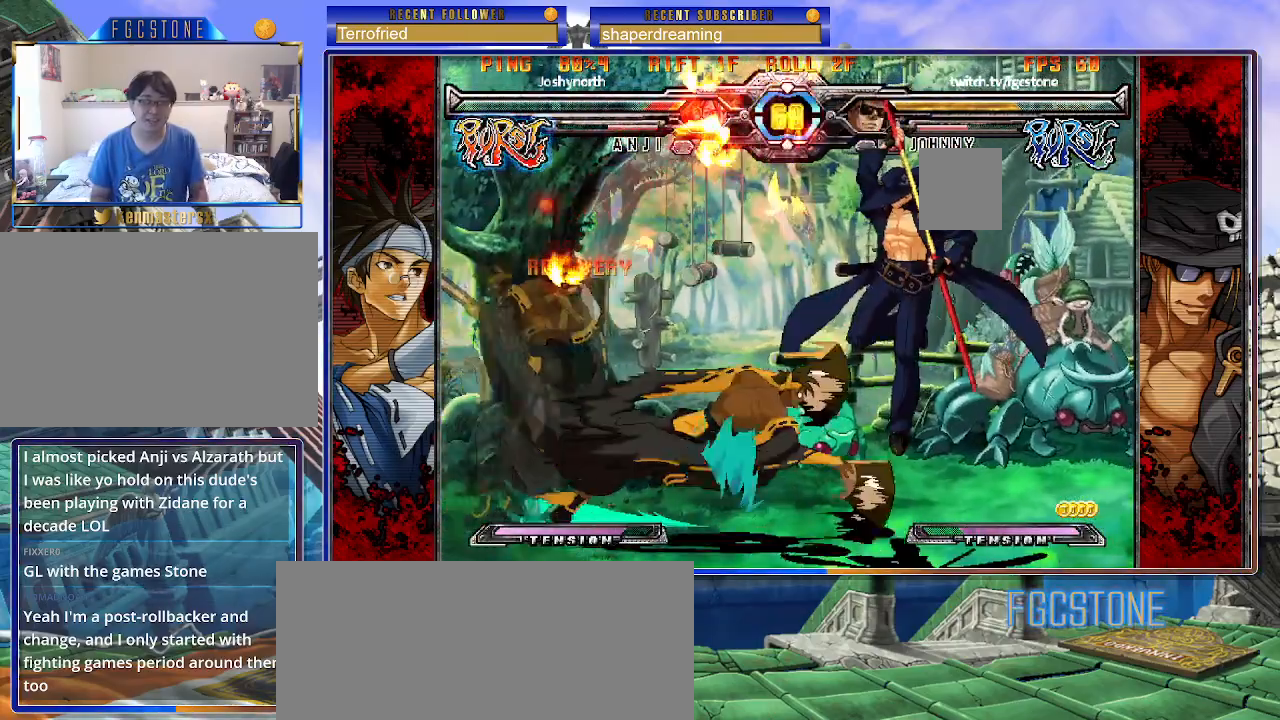
{"buttons": [], "left_stick": "right", "events": [[150, "left_stick", "right"]]}
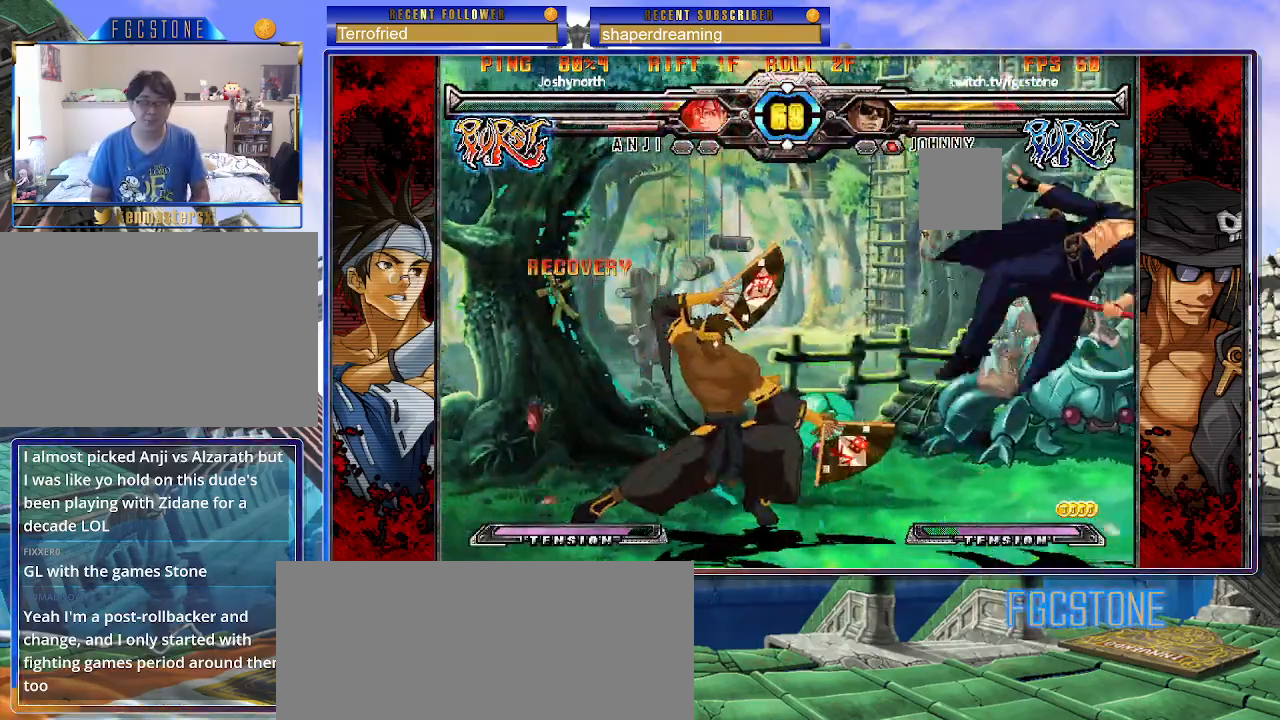
{"buttons": [], "left_stick": "left", "events": [[167, "left_stick", "left"]]}